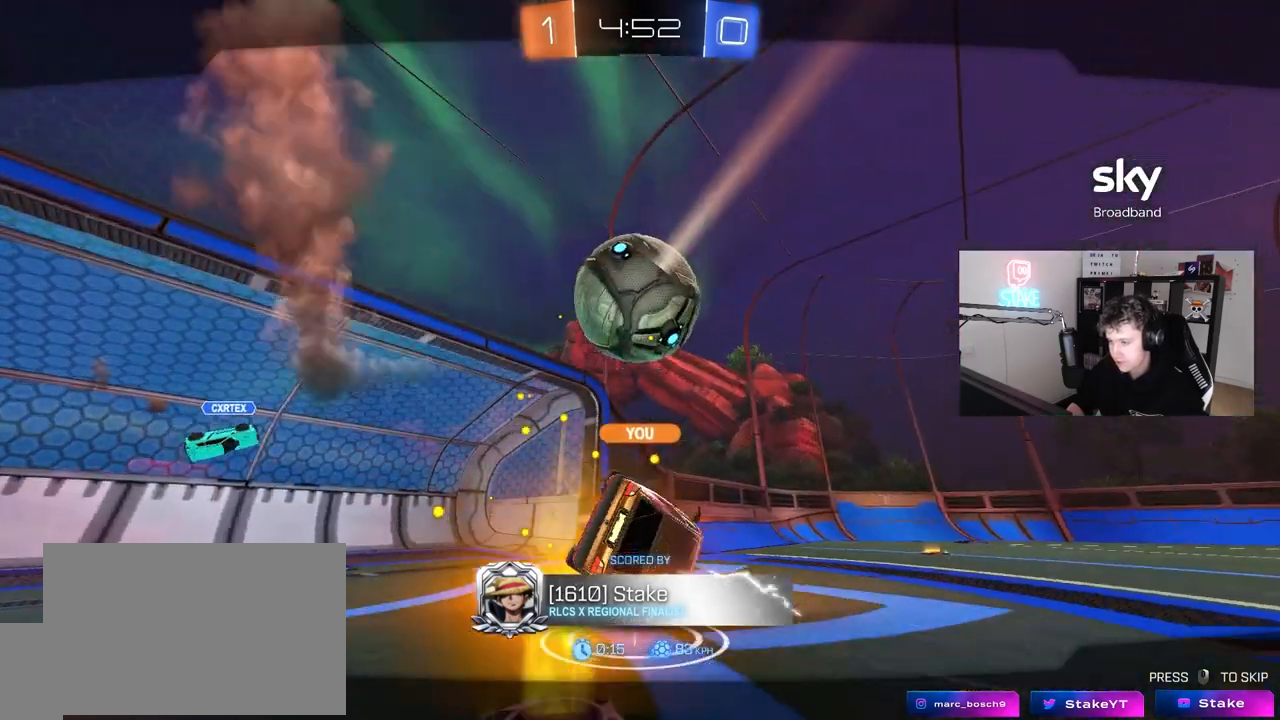
Gameplay with keyboard and mouse; each line is a JSON object with the keys and mouse buttons held at the frame after it. "events" lists presses ("down") and releases ("up") of "1", "2", "3", "4", "5", "a", "alt", "c", "caps_lock", "ctrl", "d", "e", "f", "g", "q", "r", "s", "shift", "space", "t", "tab", "v", "w", "x", "z", "mouse_left", "mouse_wheel" and "mouse_right" between this image and that frame as [ms after this image, input, new state], when the widget could be followed in between. "mouse_left", "mouse_wheel", "mouse_right" = the "left", "wheel", "right" buttons of the "mouse" list. No other keys are recorded. "wheel" means that the mouse wheel is clicked or scrolled. "mouse_move" is the direction in which the mouse moves at that frame (one of eight, or "still"), when it could be read.
{"keys": [], "mouse": [], "mouse_move": "still", "events": [[167, "mouse_right", "down"], [367, "mouse_right", "up"]]}
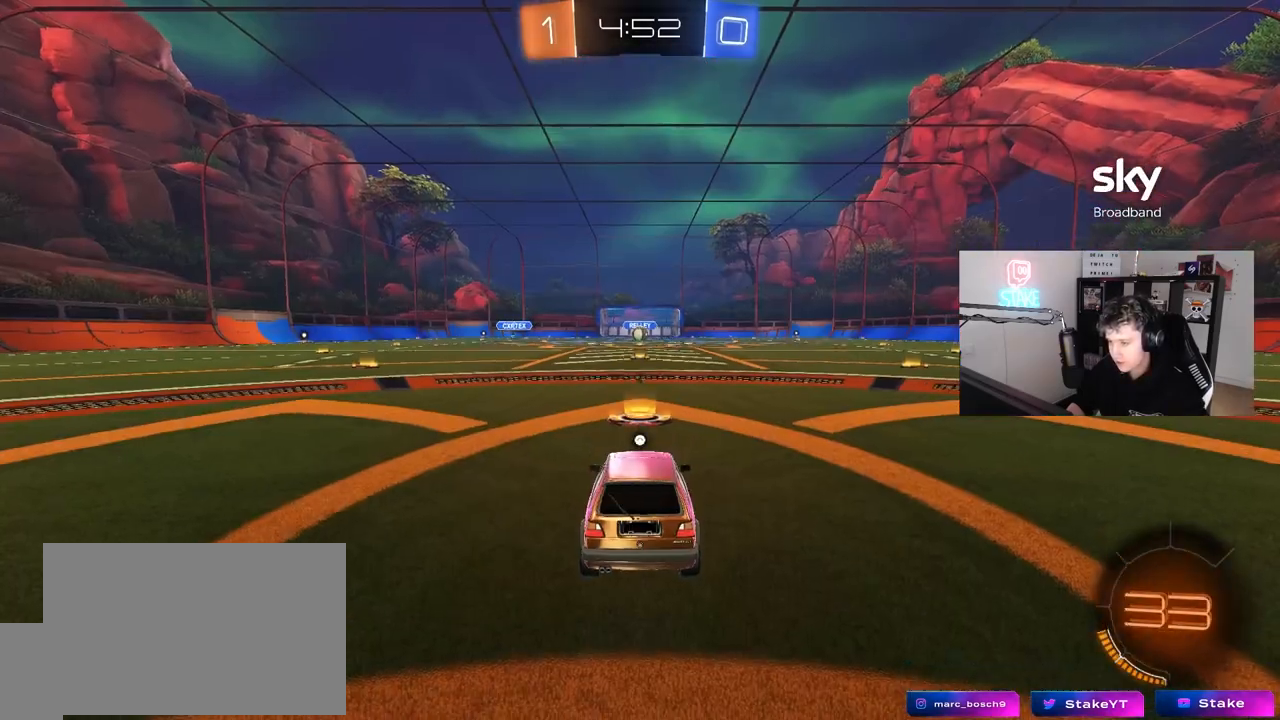
{"keys": [], "mouse": [], "mouse_move": "still", "events": []}
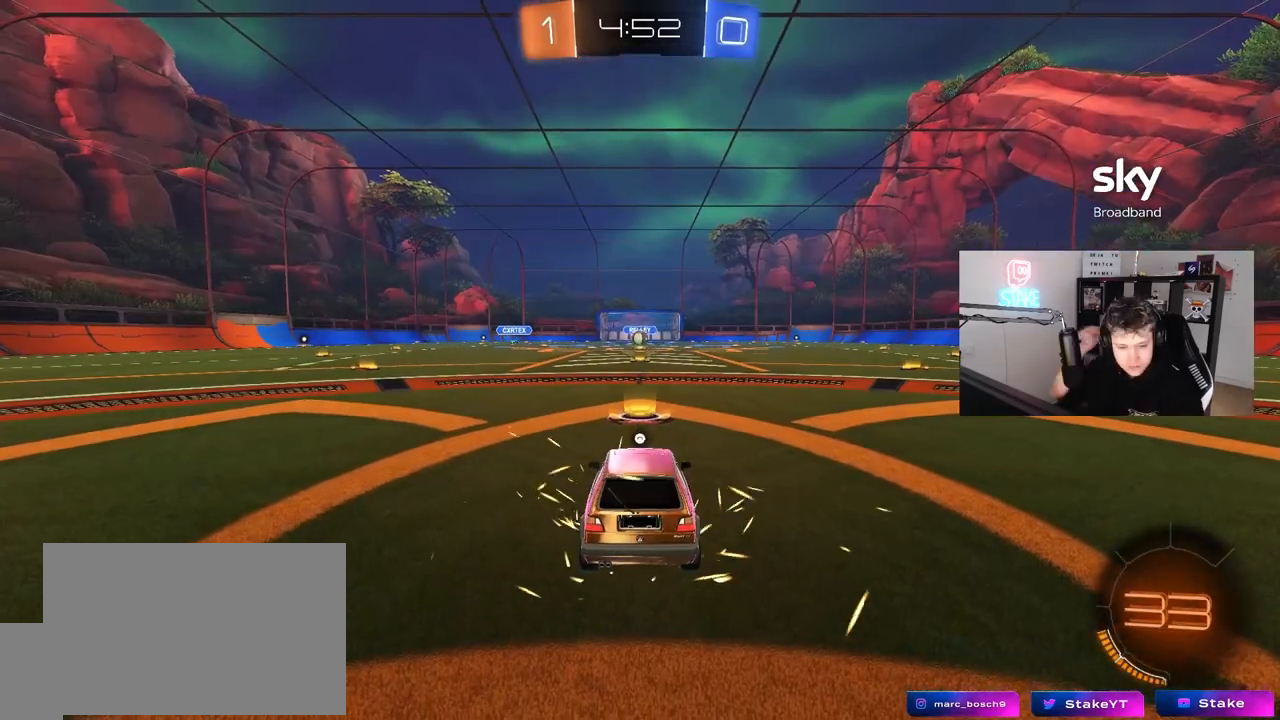
{"keys": [], "mouse": [], "mouse_move": "still", "events": []}
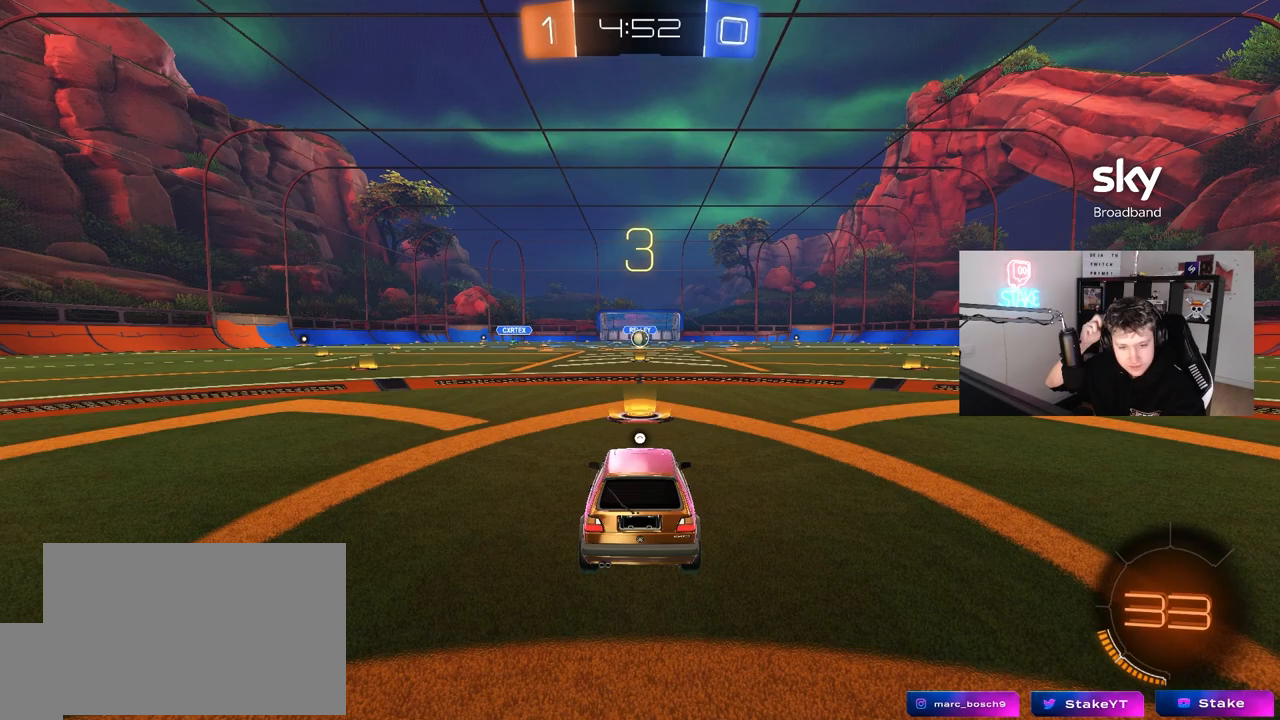
{"keys": [], "mouse": [], "mouse_move": "still", "events": []}
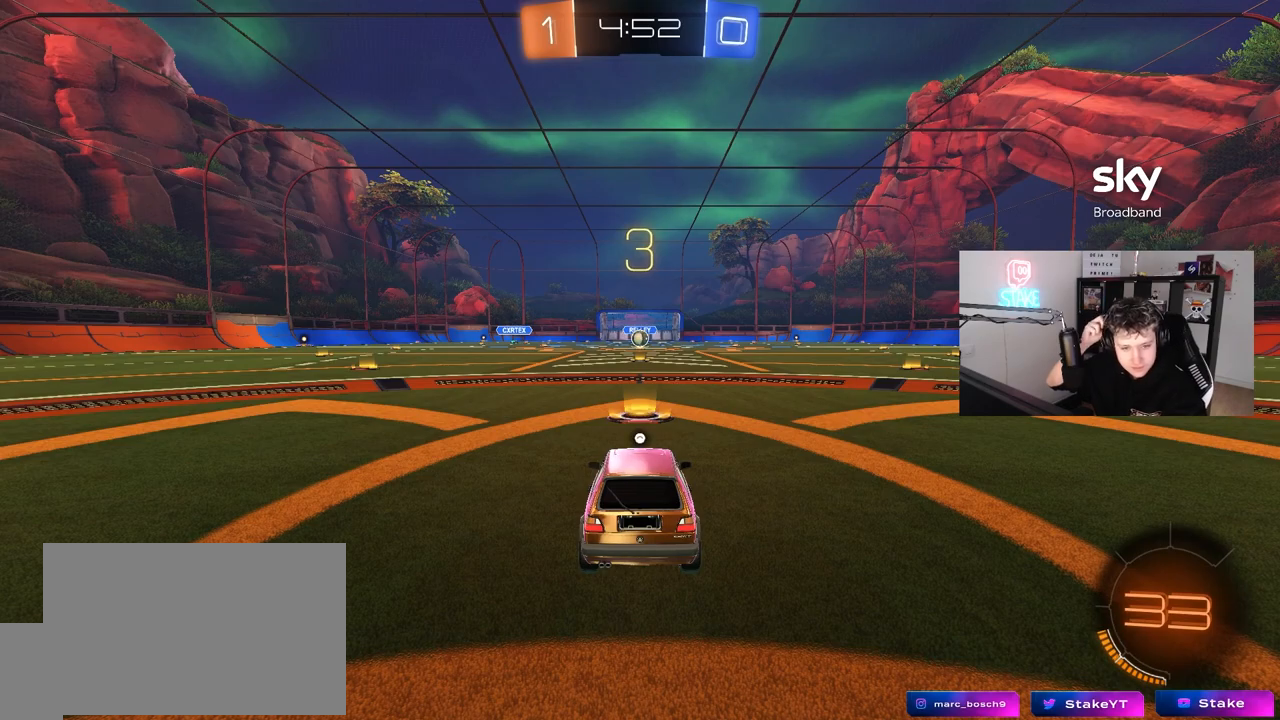
{"keys": [], "mouse": [], "mouse_move": "still", "events": []}
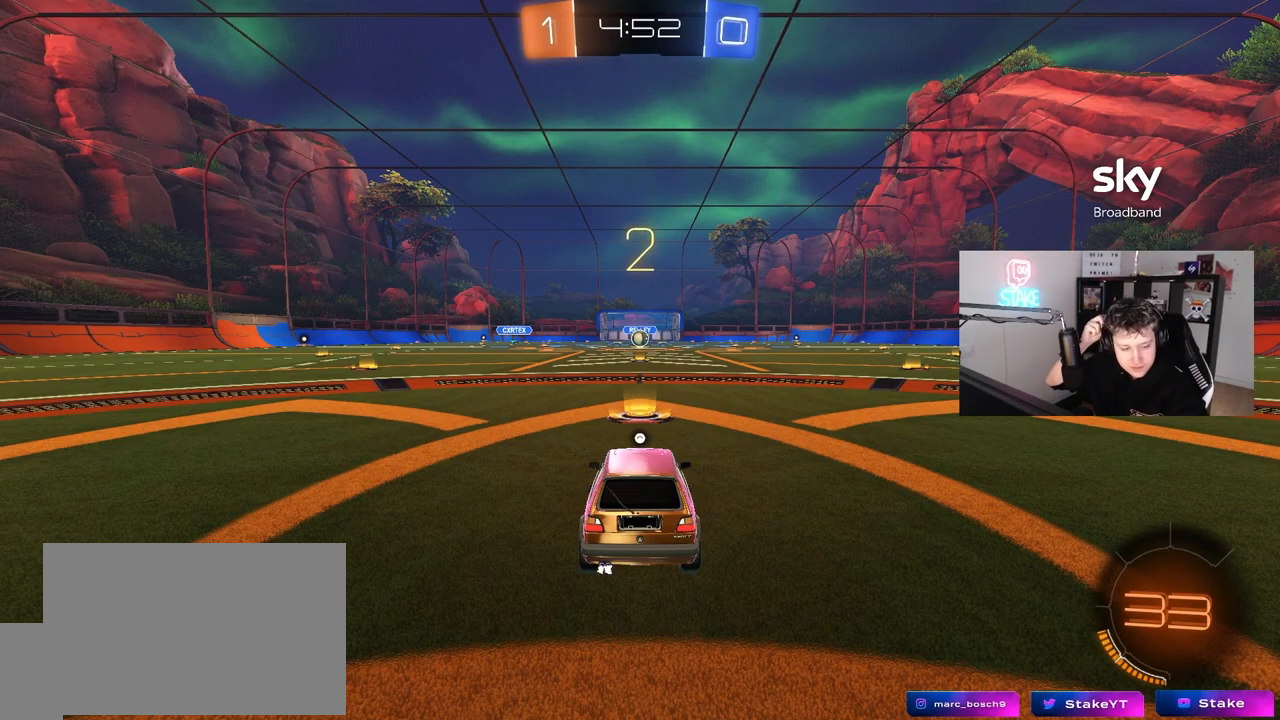
{"keys": ["ctrl"], "mouse": [], "mouse_move": "still", "events": [[483, "ctrl", "down"]]}
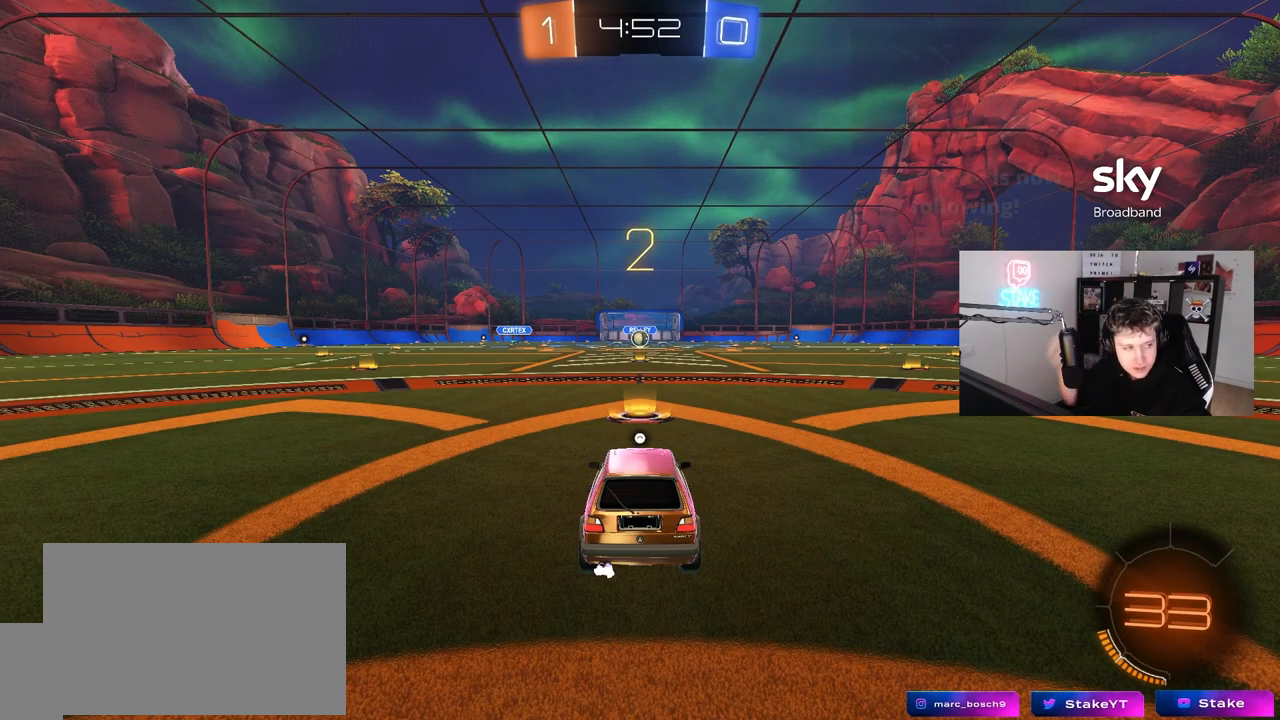
{"keys": ["w"], "mouse": ["left"], "mouse_move": "down-right", "events": [[33, "ctrl", "up"], [217, "w", "down"], [450, "mouse_left", "down"]]}
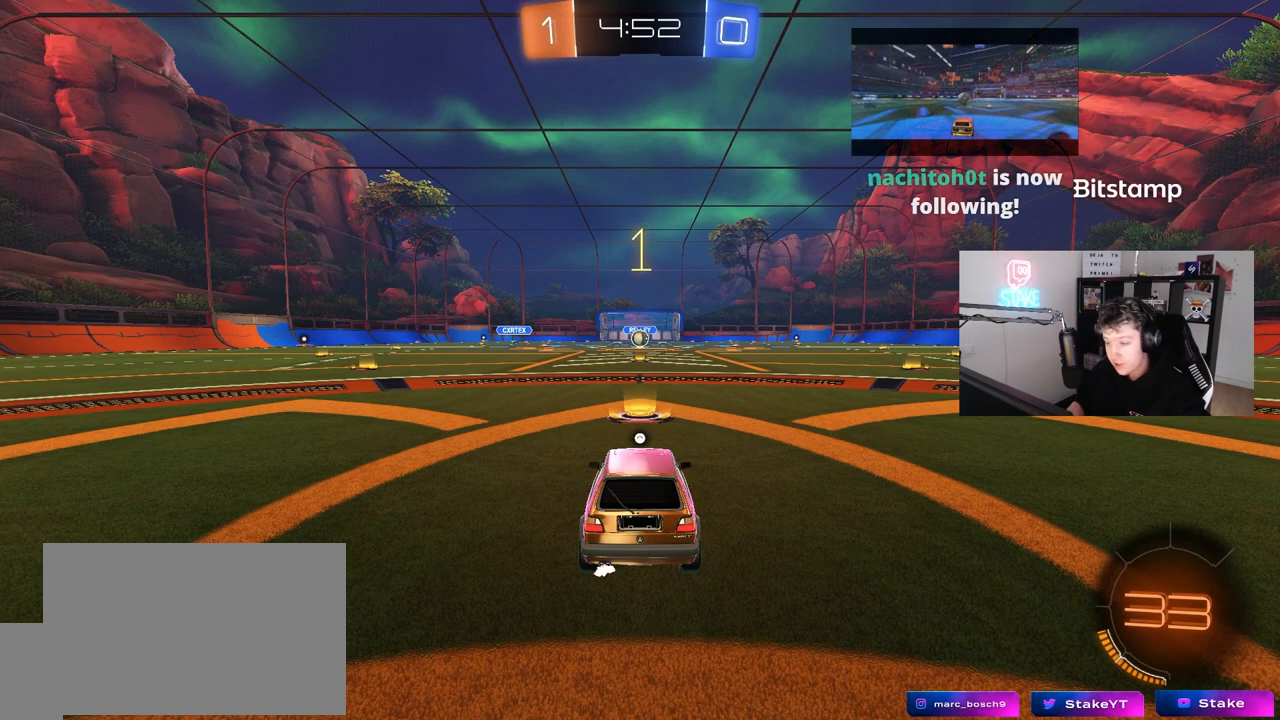
{"keys": ["w"], "mouse": ["left"], "mouse_move": "right", "events": []}
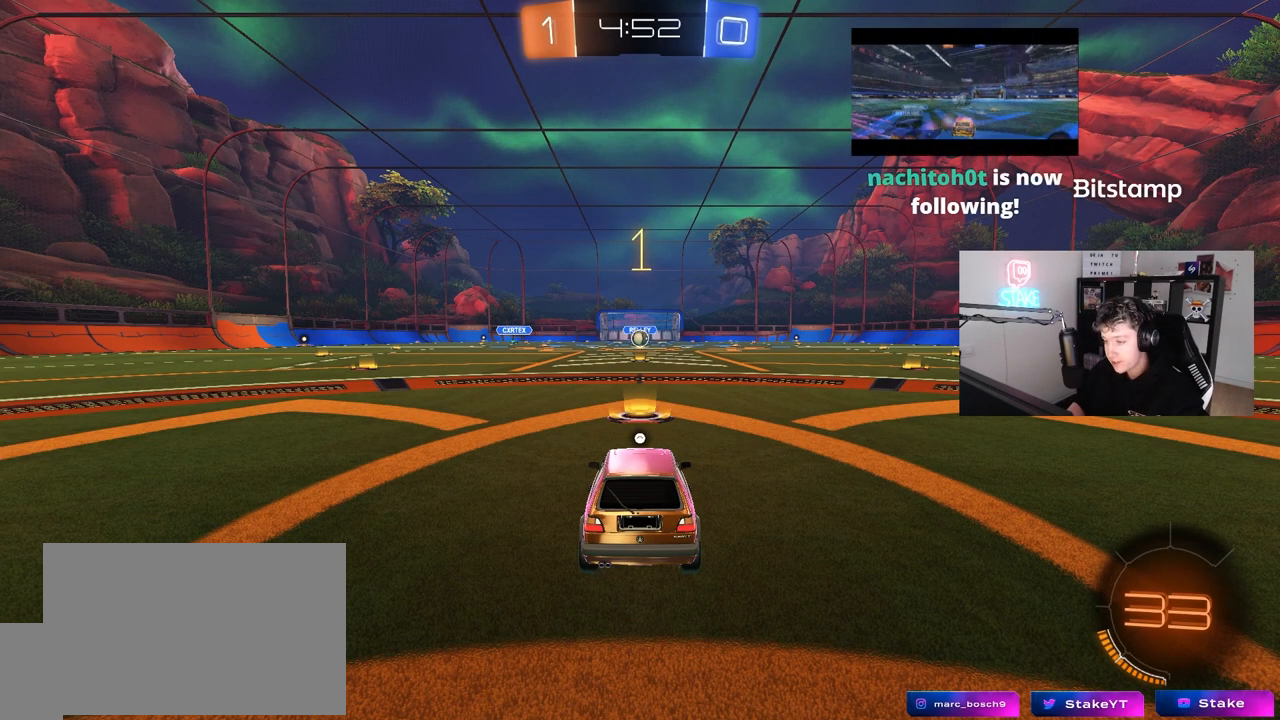
{"keys": ["w"], "mouse": ["left"], "mouse_move": "still", "events": []}
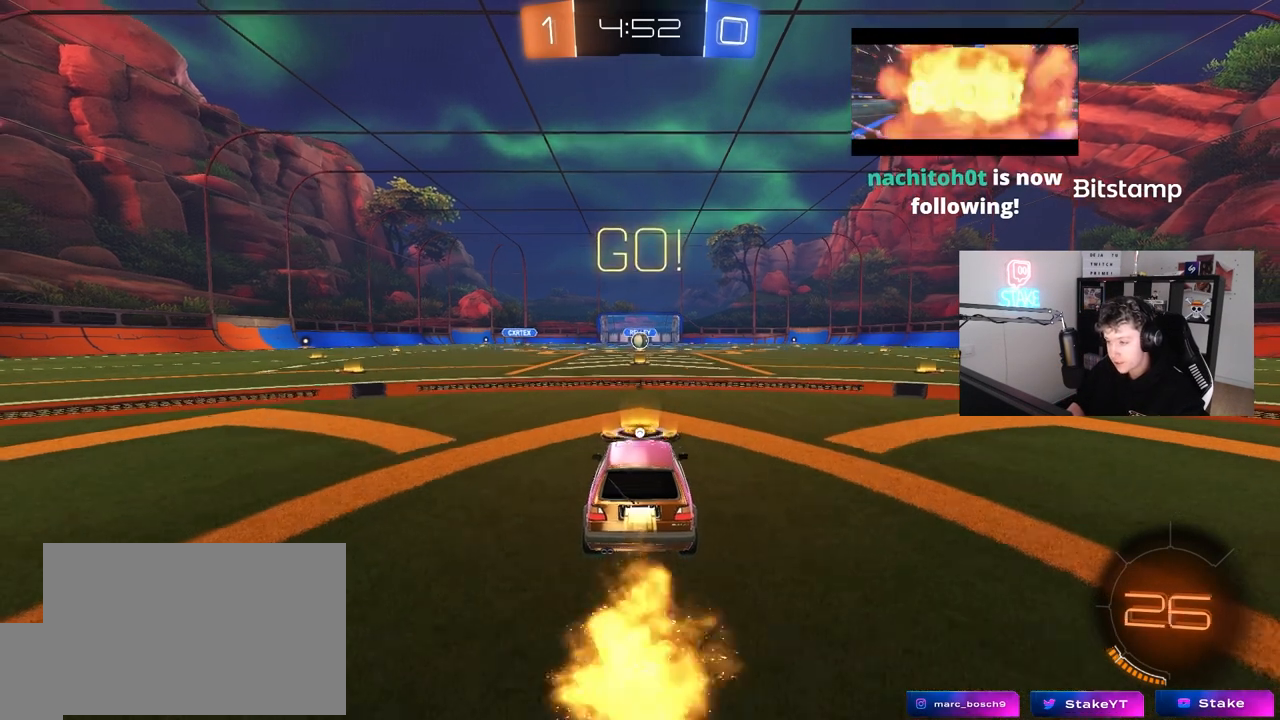
{"keys": ["a", "s", "shift"], "mouse": ["left"], "mouse_move": "up-right", "events": [[33, "d", "down"], [83, "space", "down"], [133, "mouse_right", "down"], [167, "d", "up"], [217, "a", "down"], [217, "mouse_right", "up"], [217, "shift", "down"], [217, "space", "up"], [267, "mouse_right", "down"], [267, "w", "up"], [317, "s", "down"], [450, "mouse_right", "up"]]}
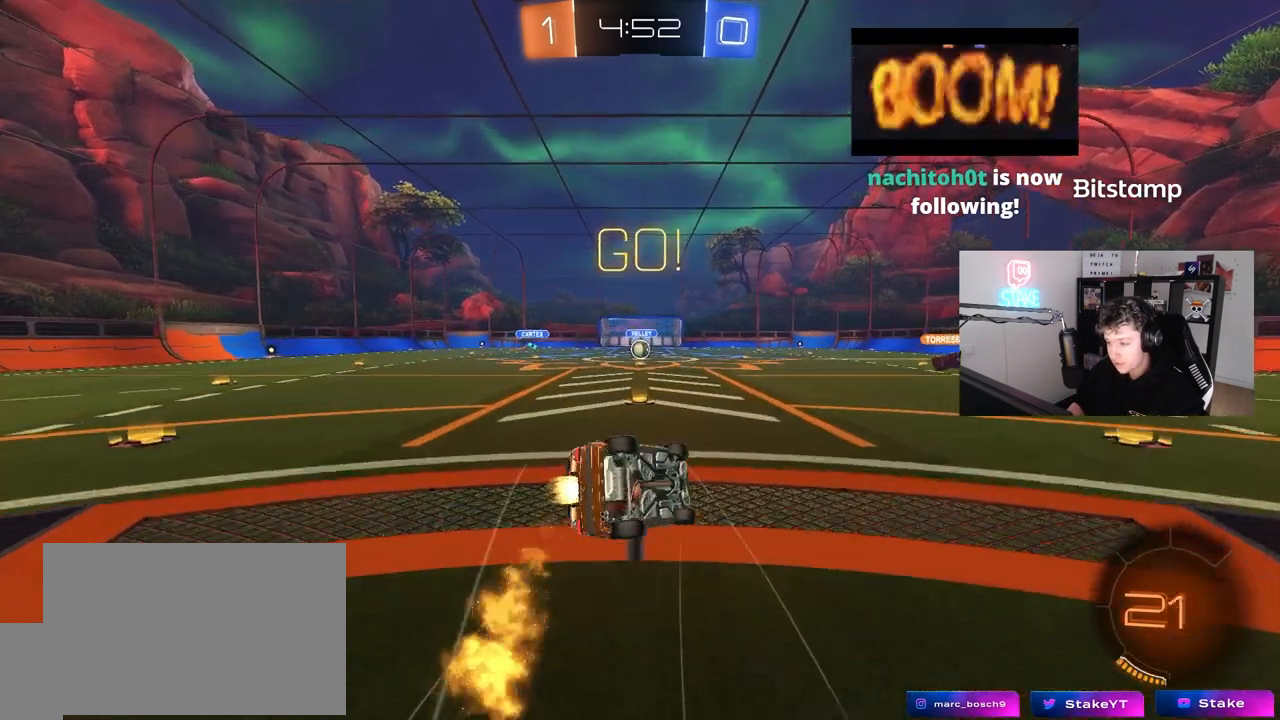
{"keys": ["a", "s", "shift"], "mouse": [], "mouse_move": "still", "events": [[100, "mouse_left", "up"], [233, "s", "up"], [333, "s", "down"]]}
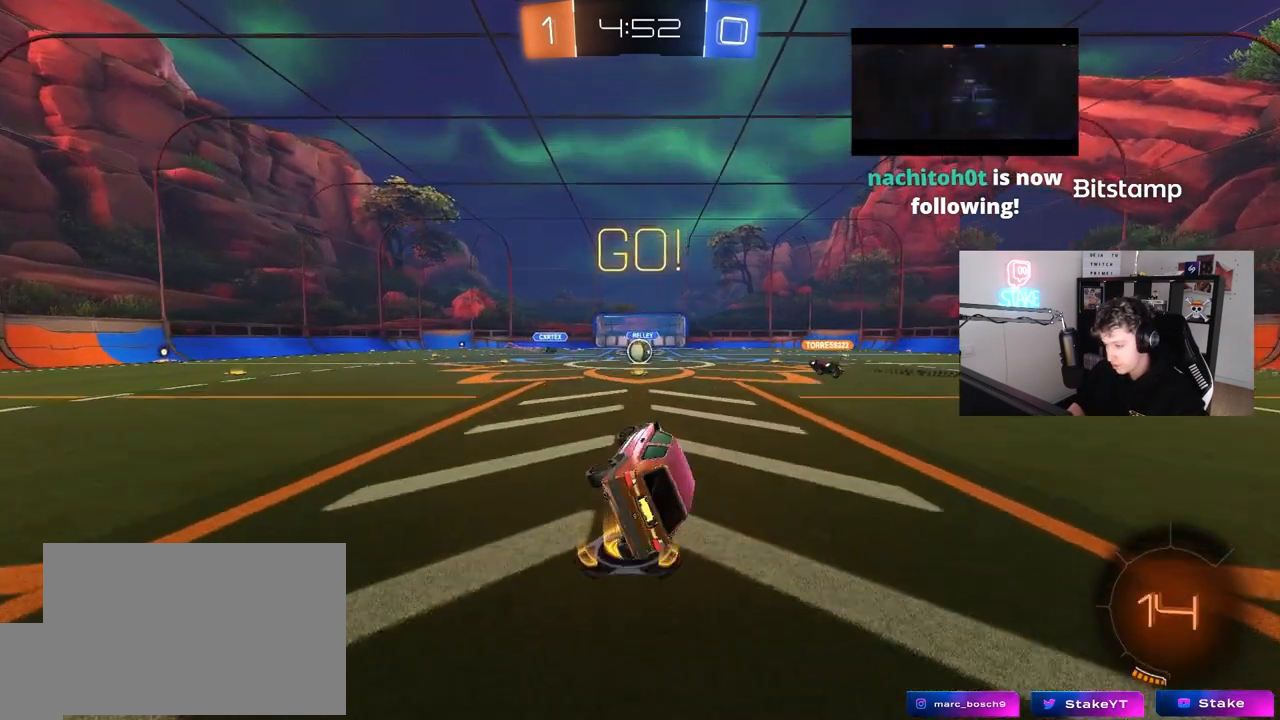
{"keys": ["w"], "mouse": [], "mouse_move": "still", "events": [[17, "shift", "up"], [67, "s", "up"], [117, "a", "up"], [350, "w", "down"]]}
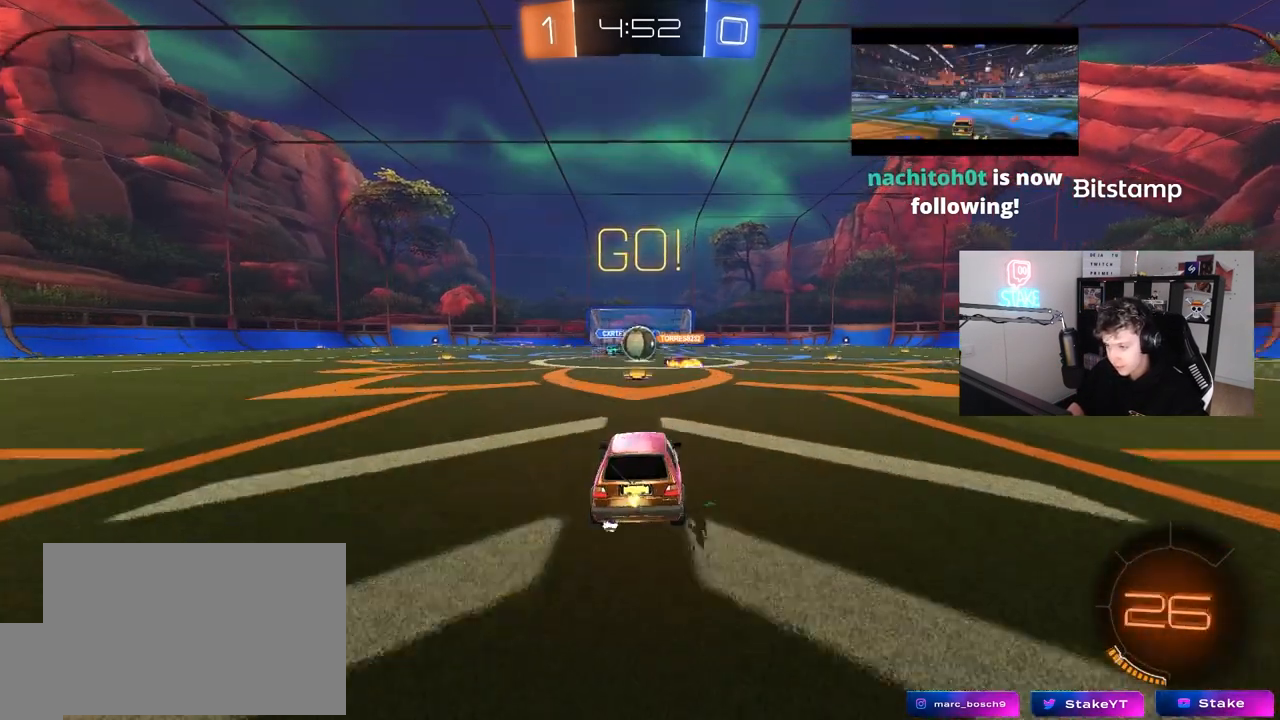
{"keys": ["a", "w"], "mouse": ["left"], "mouse_move": "still", "events": [[217, "a", "down"], [217, "mouse_left", "down"], [367, "shift", "down"], [450, "shift", "up"]]}
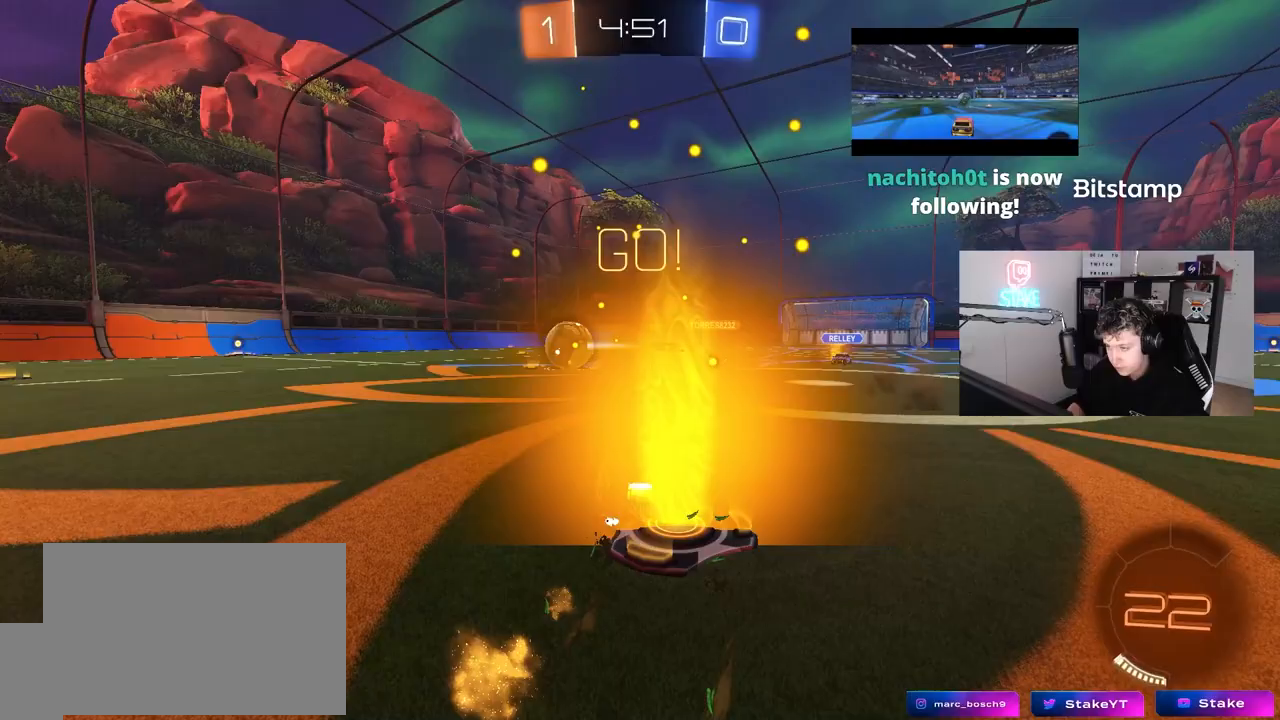
{"keys": ["a", "w"], "mouse": ["left"], "mouse_move": "still", "events": [[233, "a", "up"], [467, "a", "down"]]}
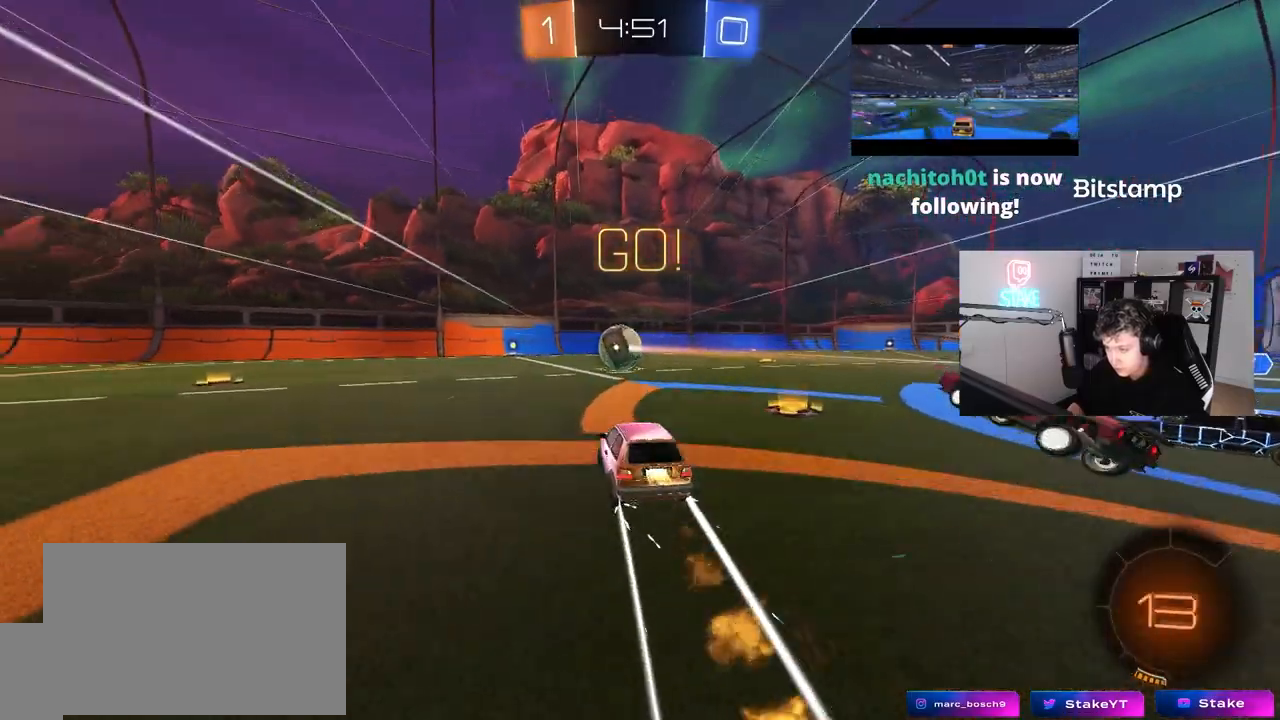
{"keys": ["w"], "mouse": [], "mouse_move": "still", "events": [[67, "a", "up"], [117, "mouse_left", "up"]]}
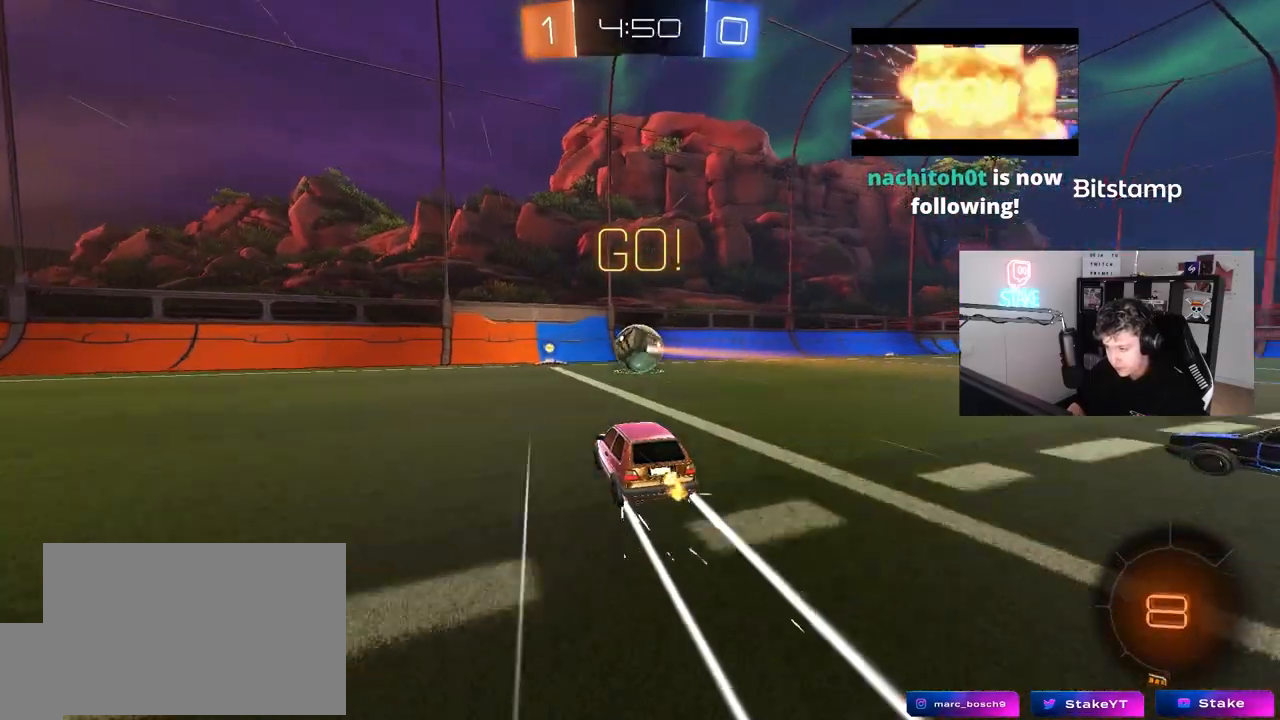
{"keys": ["a", "shift", "w"], "mouse": [], "mouse_move": "still", "events": [[167, "mouse_left", "down"], [317, "mouse_left", "up"], [450, "a", "down"], [450, "shift", "down"]]}
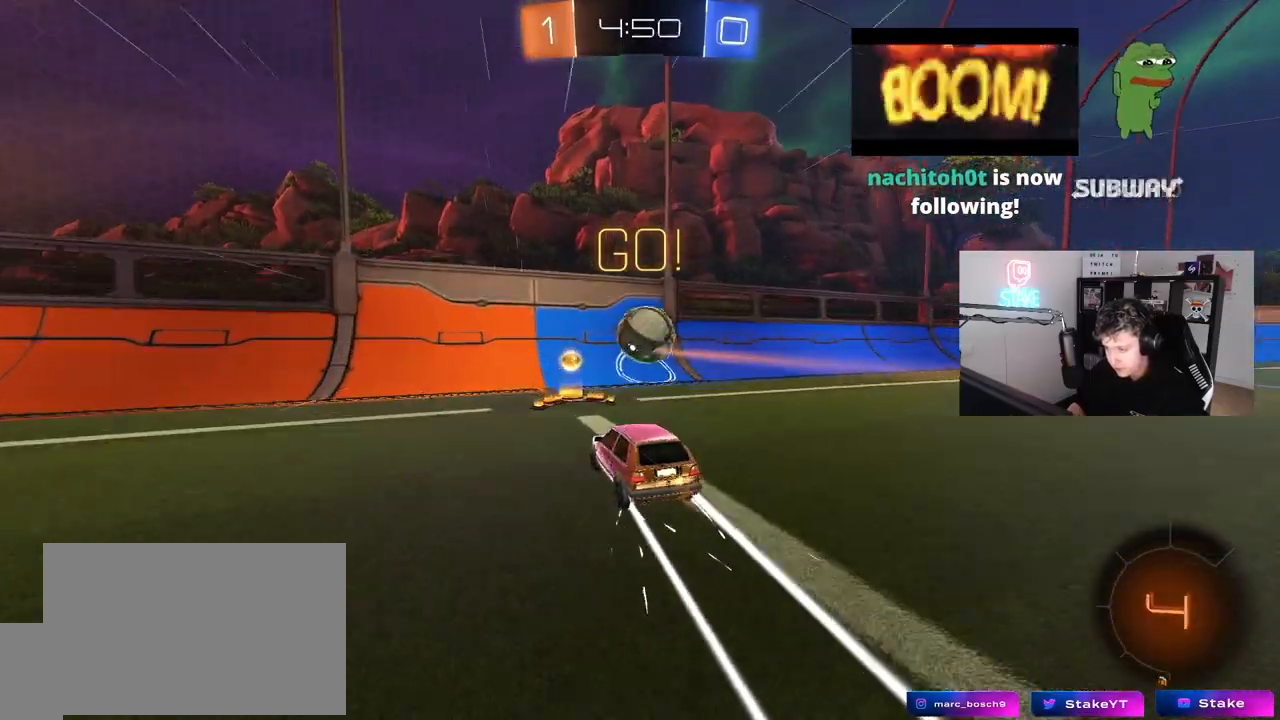
{"keys": ["a", "w"], "mouse": [], "mouse_move": "still", "events": [[100, "shift", "up"]]}
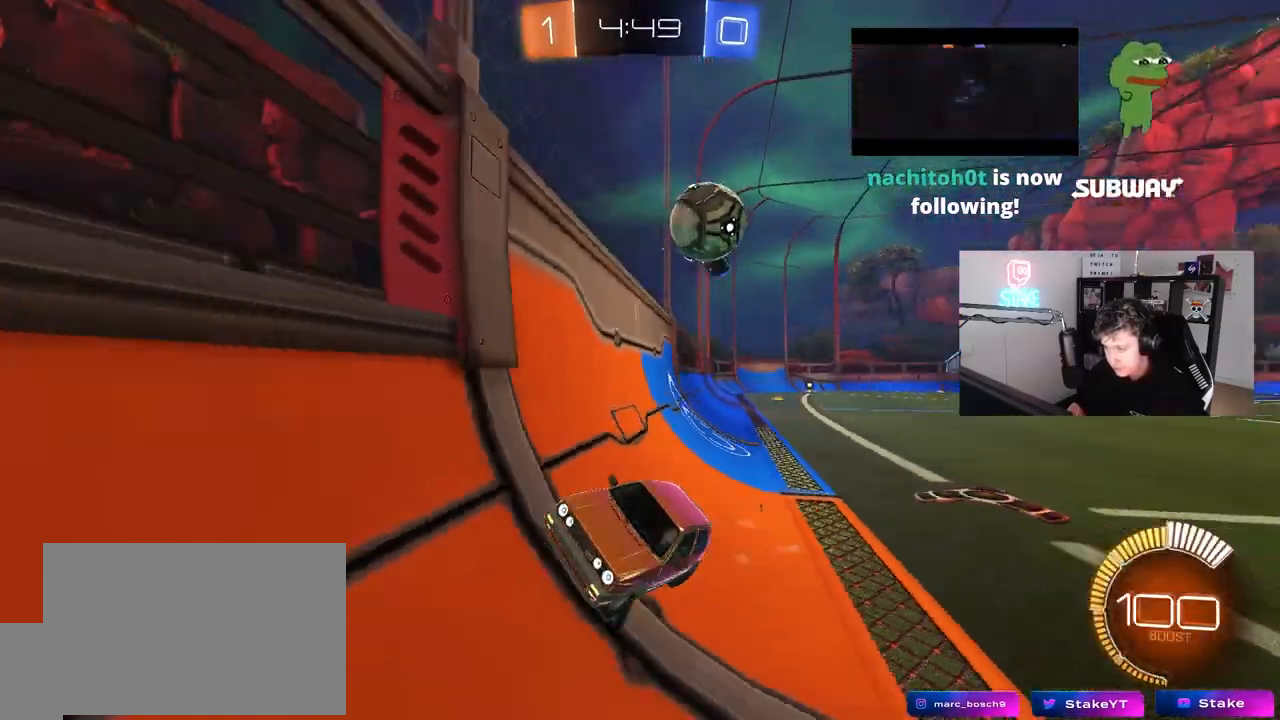
{"keys": [], "mouse": [], "mouse_move": "still", "events": [[150, "mouse_left", "down"], [200, "a", "up"], [350, "mouse_left", "up"], [433, "d", "down"], [483, "d", "up"], [483, "w", "up"]]}
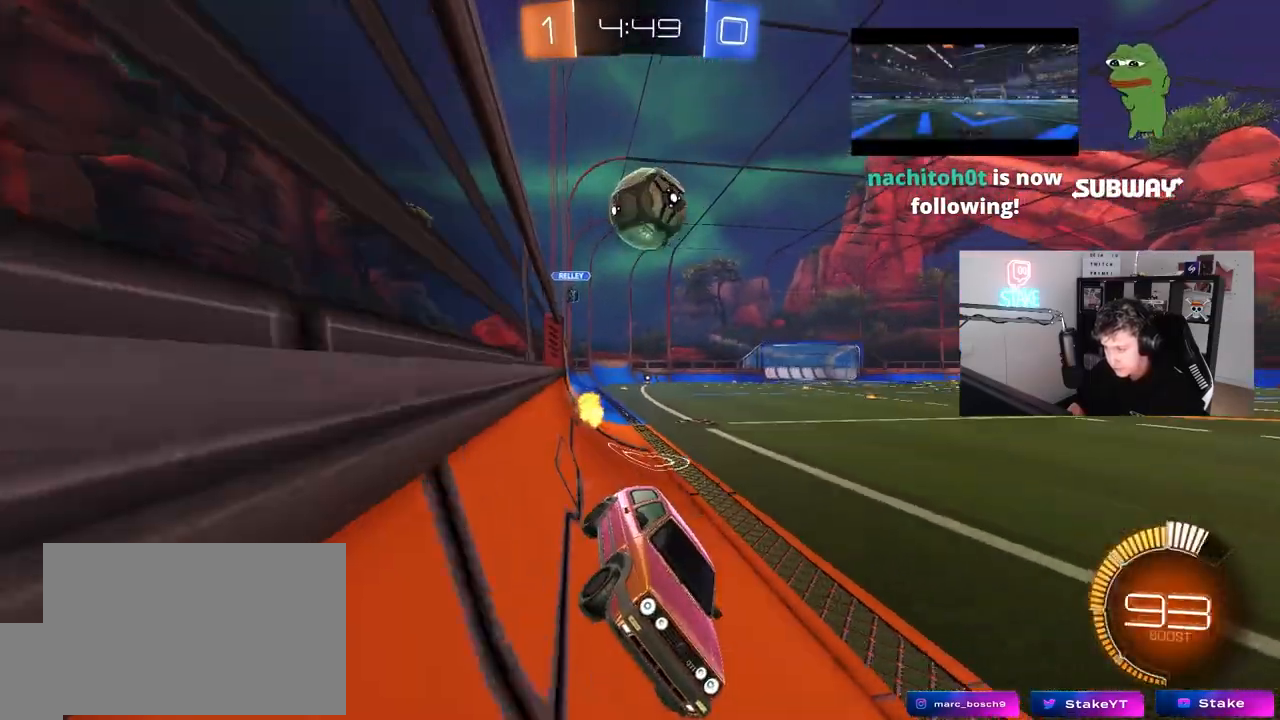
{"keys": ["a", "shift"], "mouse": [], "mouse_move": "still", "events": [[217, "s", "down"], [317, "a", "down"], [367, "a", "up"], [450, "s", "up"], [500, "a", "down"], [500, "shift", "down"]]}
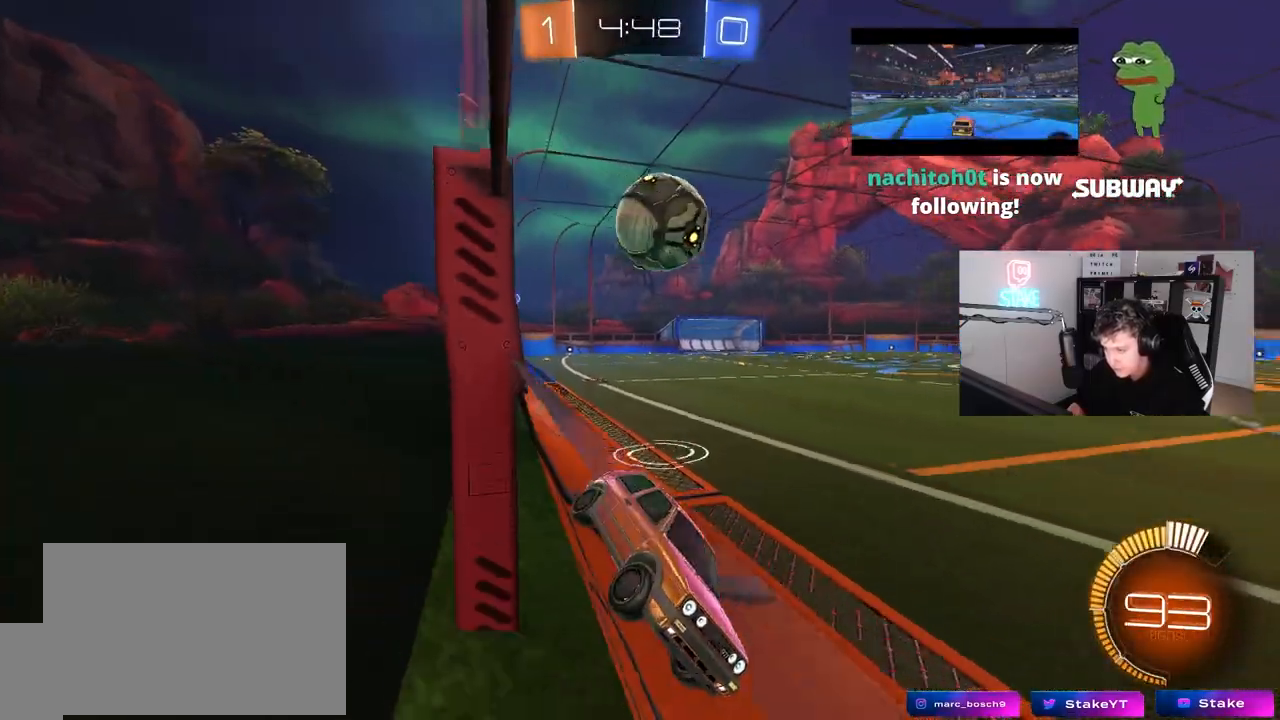
{"keys": ["a", "w"], "mouse": ["left"], "mouse_move": "down-left", "events": [[100, "w", "down"], [283, "mouse_left", "down"], [283, "shift", "up"], [333, "a", "up"], [333, "mouse_left", "up"], [417, "a", "down"], [467, "mouse_left", "down"]]}
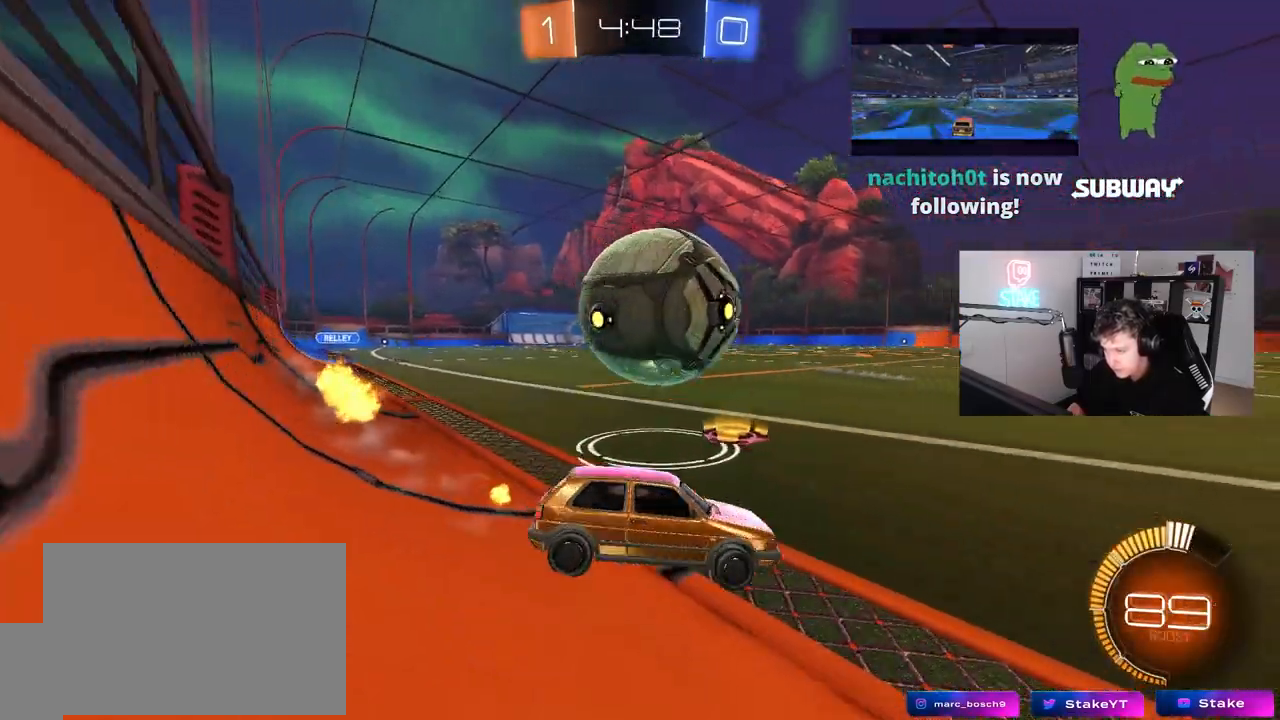
{"keys": ["a", "shift", "w"], "mouse": [], "mouse_move": "still", "events": [[200, "mouse_left", "up"], [300, "a", "up"], [300, "d", "down"], [350, "d", "up"], [350, "w", "up"], [400, "a", "down"], [400, "w", "down"], [433, "shift", "down"]]}
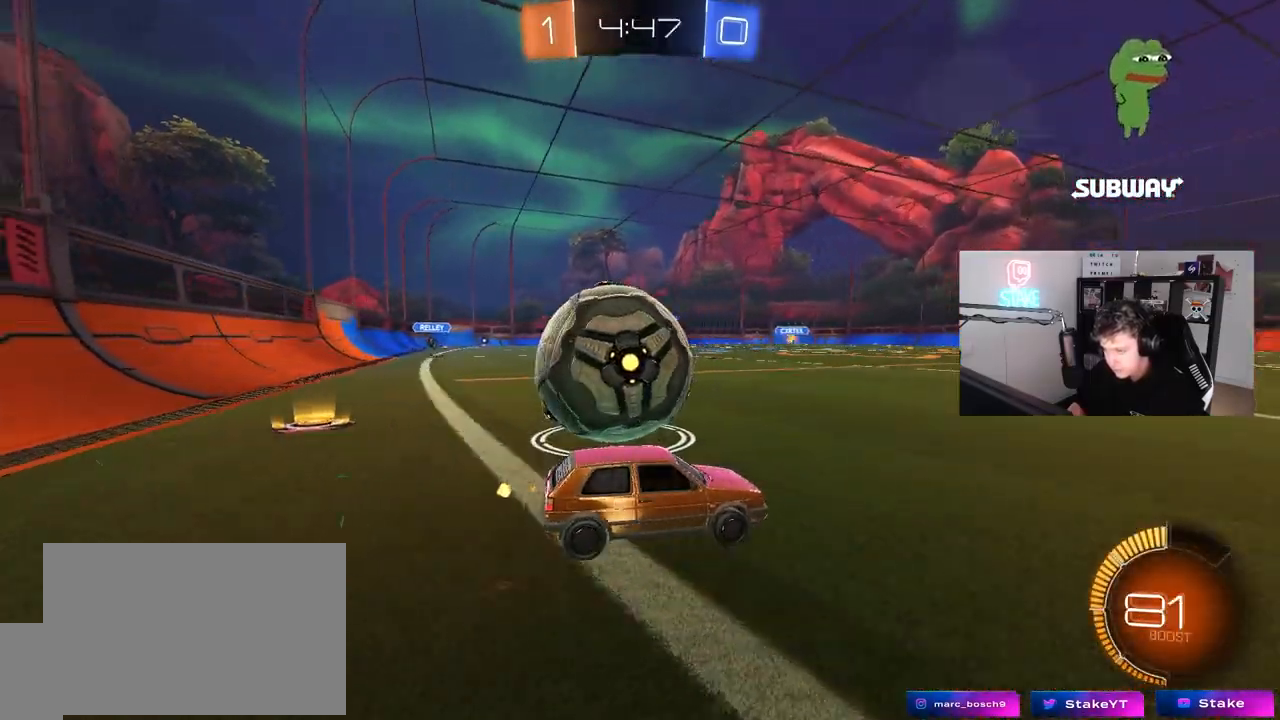
{"keys": ["w"], "mouse": [], "mouse_move": "still", "events": [[83, "shift", "up"], [167, "mouse_left", "down"], [217, "mouse_left", "up"], [500, "a", "up"]]}
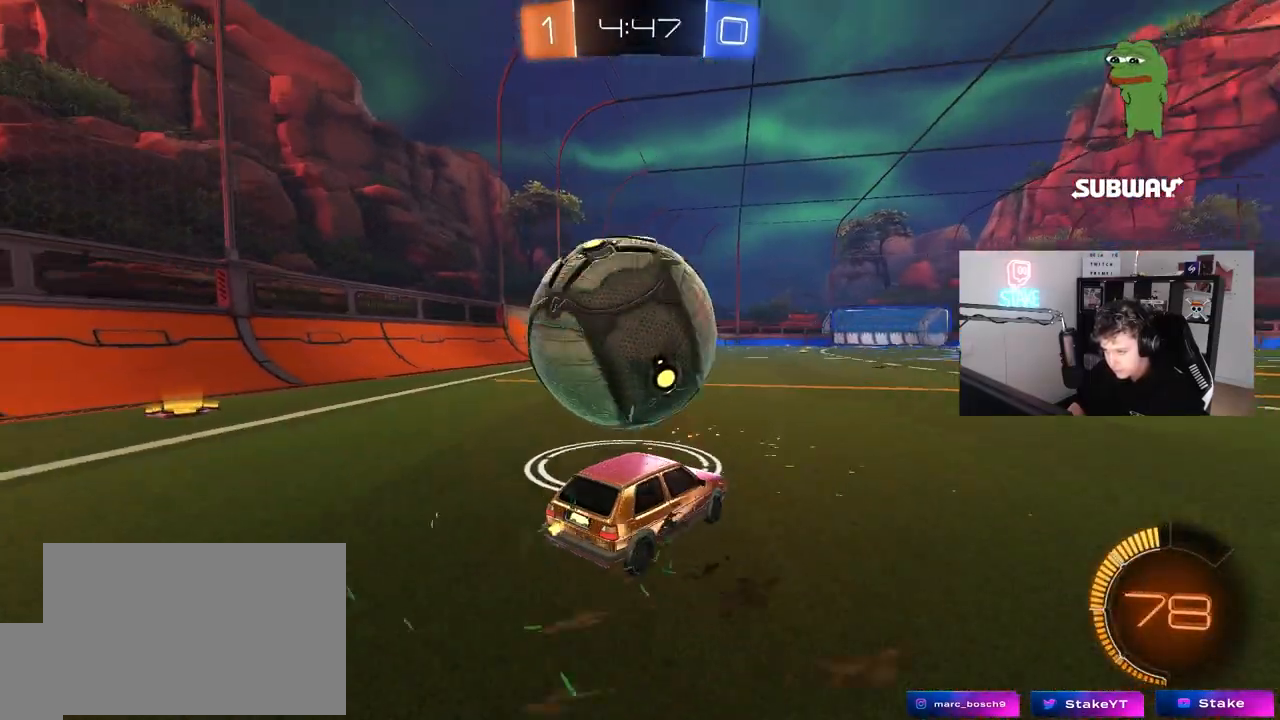
{"keys": ["w"], "mouse": [], "mouse_move": "still", "events": [[100, "w", "up"], [150, "space", "down"], [183, "d", "down"], [333, "d", "up"], [333, "space", "up"], [417, "w", "down"]]}
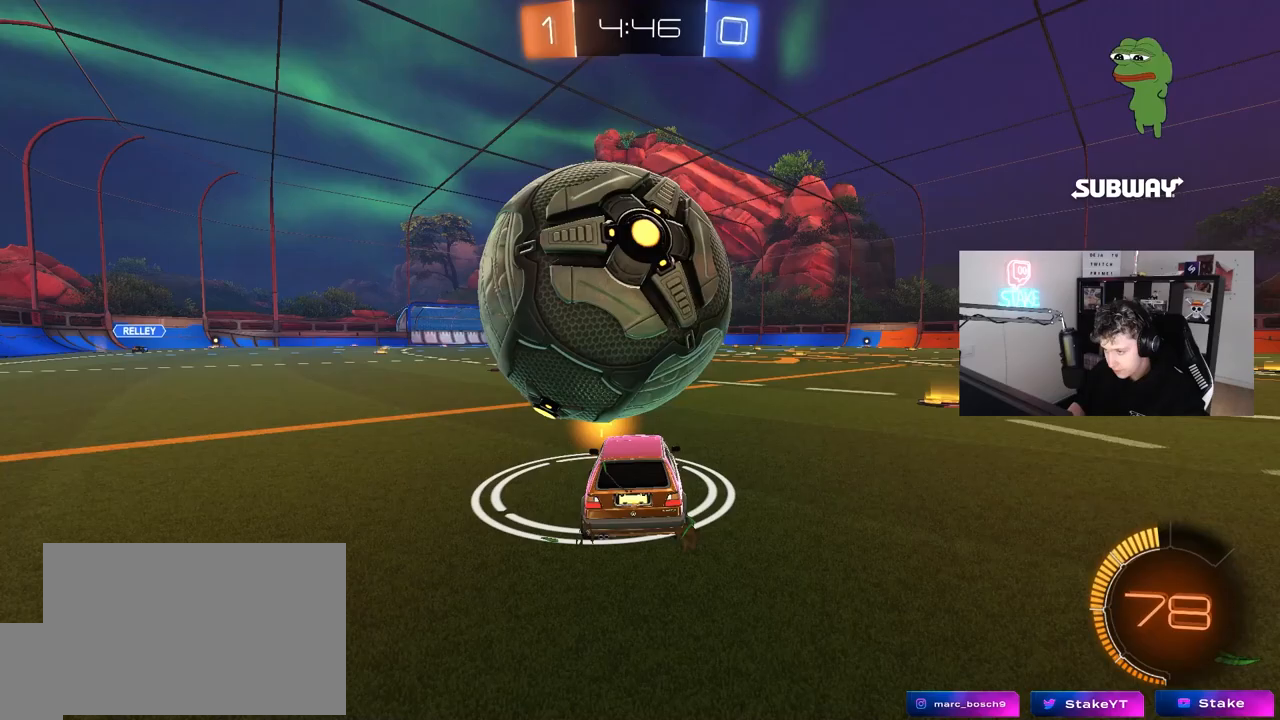
{"keys": ["a", "w"], "mouse": [], "mouse_move": "still", "events": [[200, "d", "down"], [300, "d", "up"], [300, "w", "up"], [350, "a", "down"], [433, "w", "down"]]}
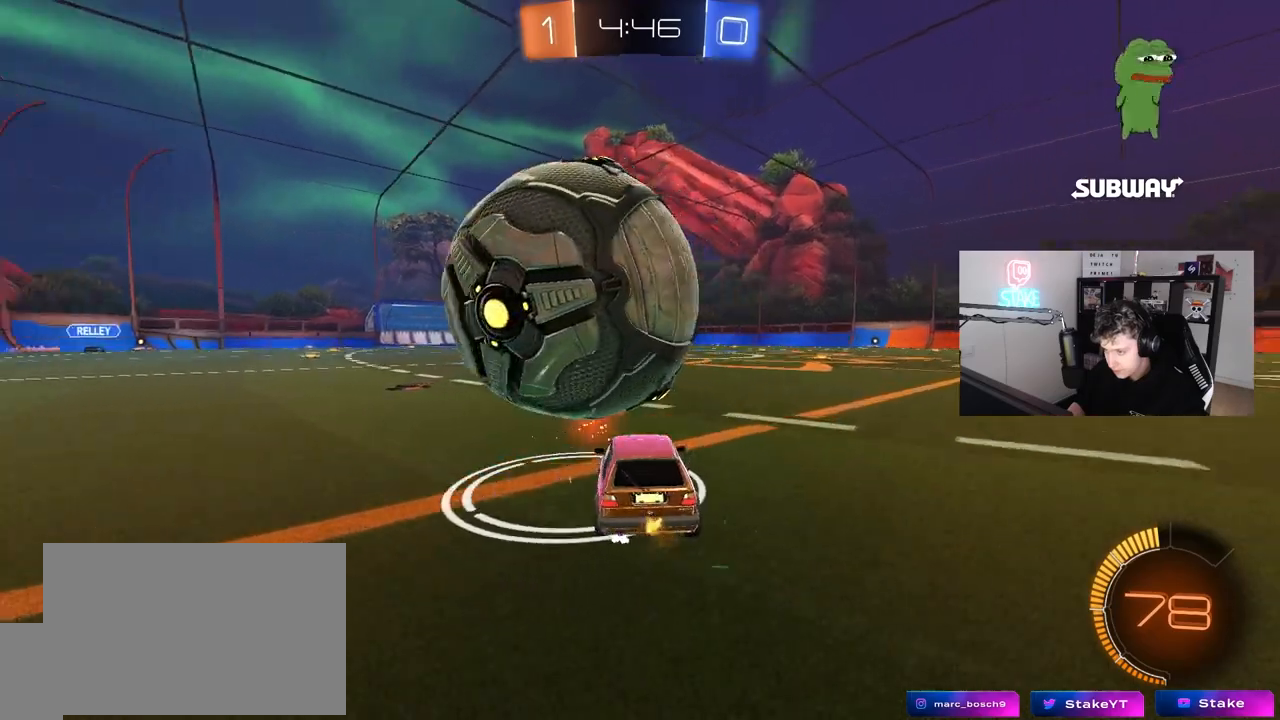
{"keys": ["a", "s"], "mouse": ["left", "right"], "mouse_move": "down-left", "events": [[33, "a", "up"], [367, "a", "down"], [367, "w", "up"], [417, "a", "up"], [417, "mouse_left", "down"], [450, "mouse_right", "down"], [500, "a", "down"], [500, "s", "down"]]}
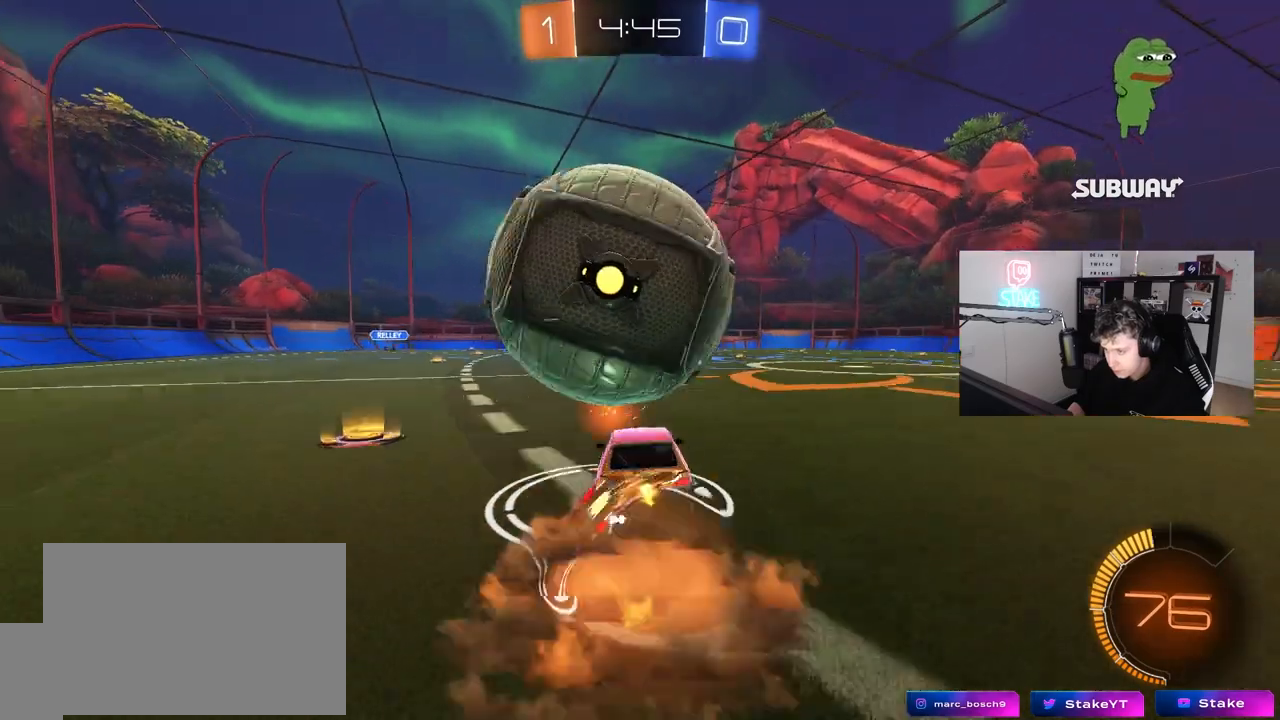
{"keys": ["d", "s"], "mouse": [], "mouse_move": "up", "events": [[50, "mouse_left", "up"], [100, "mouse_right", "up"], [133, "a", "up"], [133, "s", "up"], [183, "mouse_right", "down"], [233, "s", "down"], [283, "d", "down"], [383, "mouse_right", "up"]]}
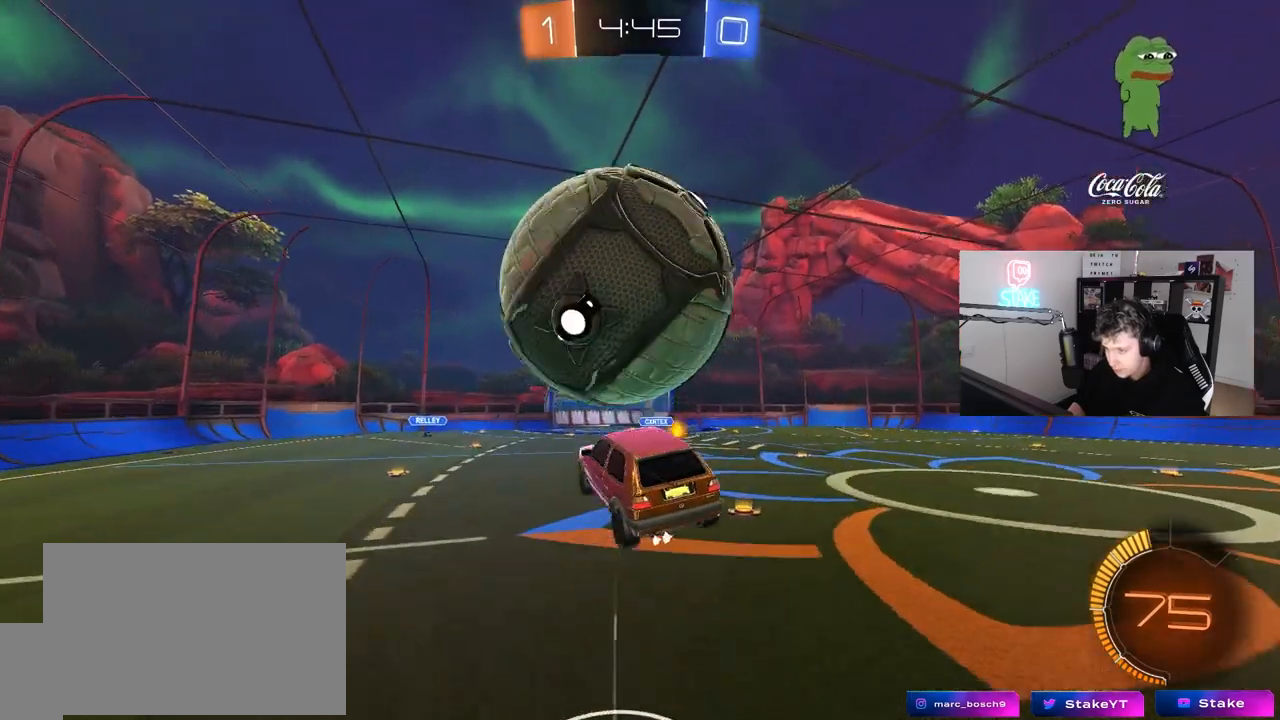
{"keys": ["a", "w"], "mouse": ["left"], "mouse_move": "still", "events": [[17, "a", "down"], [17, "d", "up"], [17, "shift", "down"], [117, "a", "up"], [117, "d", "down"], [150, "s", "up"], [150, "shift", "up"], [200, "mouse_left", "down"], [250, "d", "up"], [350, "d", "down"], [433, "w", "down"], [483, "a", "down"], [483, "d", "up"]]}
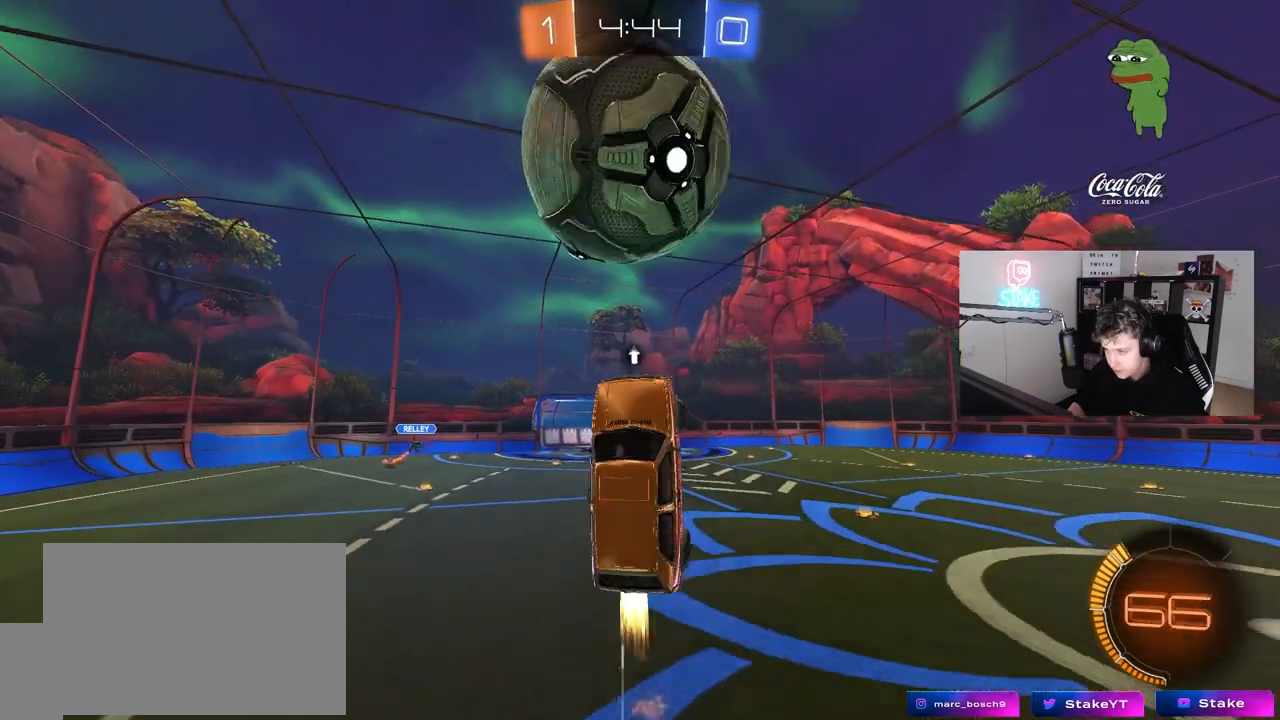
{"keys": ["d", "s"], "mouse": ["left"], "mouse_move": "still", "events": [[167, "a", "up"], [167, "w", "up"], [267, "a", "down"], [317, "s", "down"], [500, "a", "up"], [500, "d", "down"]]}
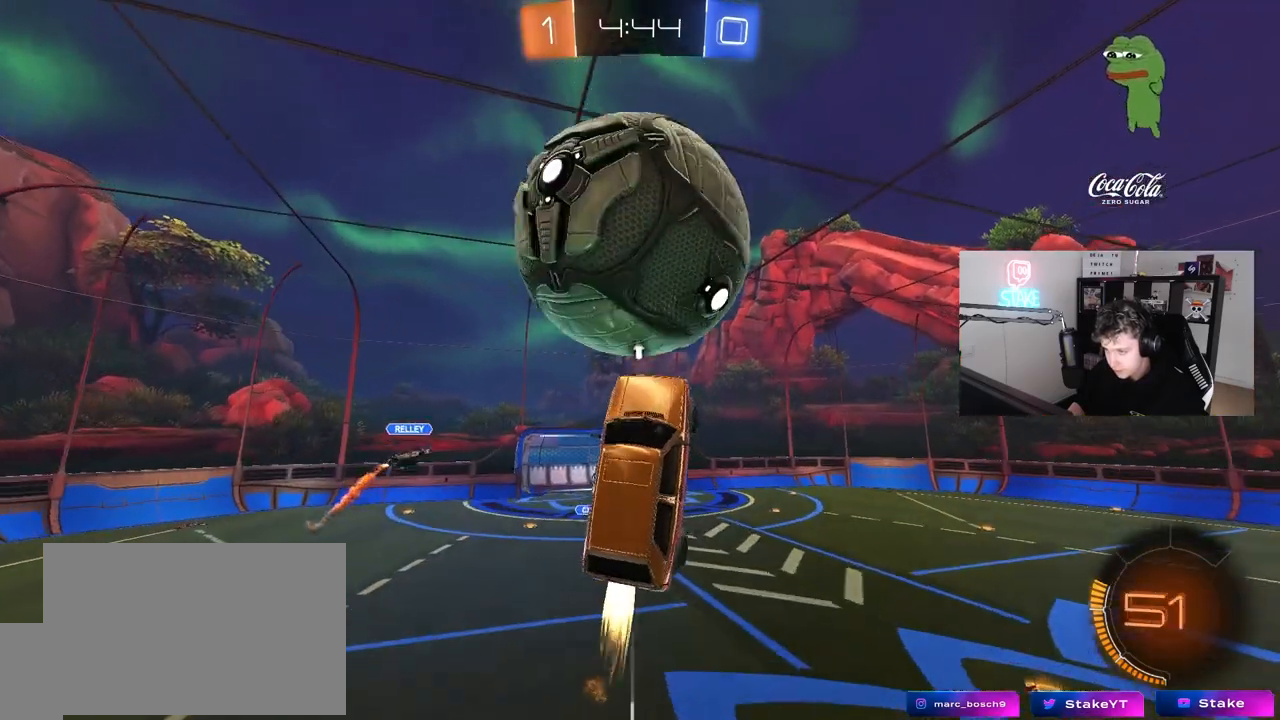
{"keys": ["a"], "mouse": ["left"], "mouse_move": "still", "events": [[150, "d", "up"], [150, "s", "up"], [200, "a", "down"], [200, "shift", "down"], [333, "shift", "up"], [333, "w", "down"], [383, "d", "down"], [467, "d", "up"], [467, "w", "up"]]}
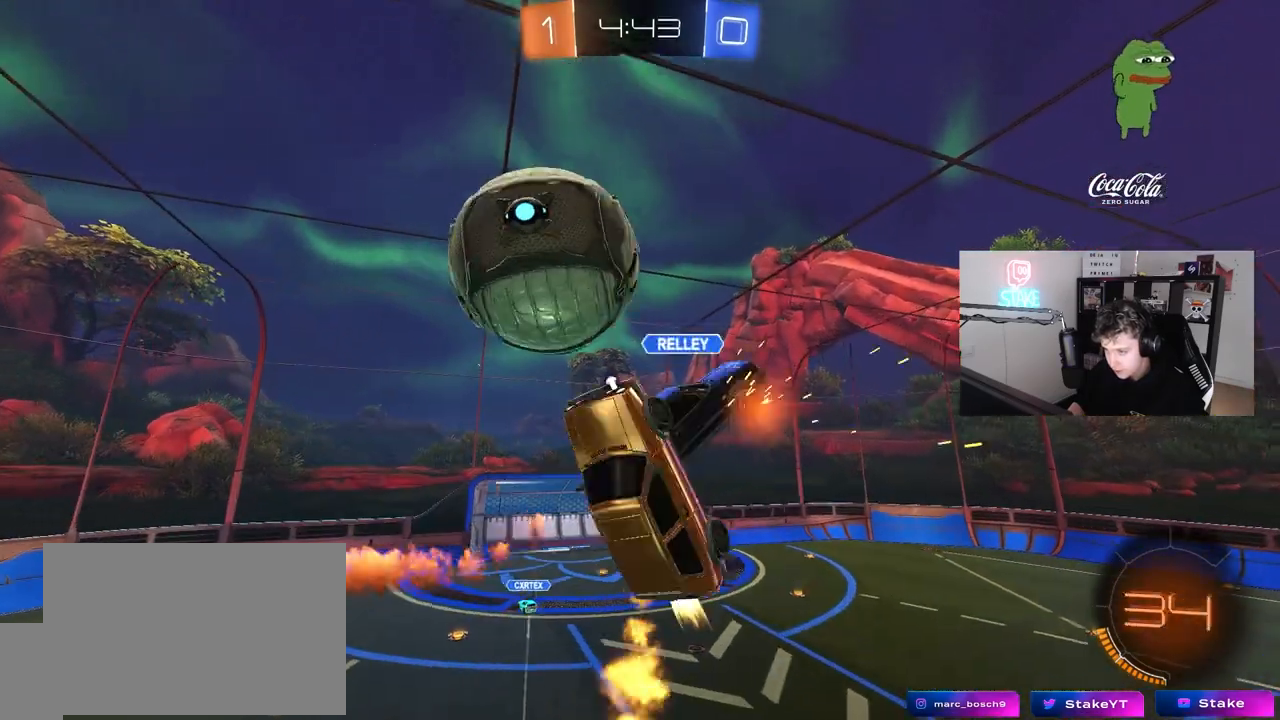
{"keys": ["s"], "mouse": [], "mouse_move": "still", "events": [[17, "mouse_left", "up"], [150, "s", "down"], [150, "shift", "down"], [250, "s", "up"], [350, "space", "down"], [400, "s", "down"], [400, "shift", "up"], [483, "a", "up"], [483, "space", "up"]]}